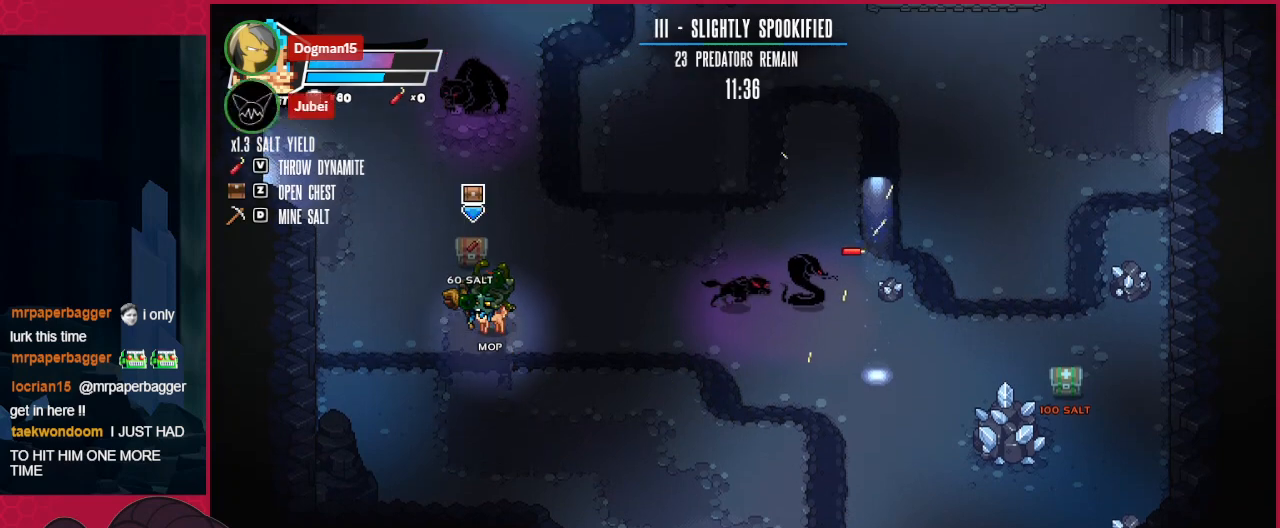
Gameplay with keyboard; each line is a JSON object with the keys held at the frame after it. "events" lists presses ("down") and releases ("up") of "a", "ab", "b", "bc", "c", "d", "down", "left", "right" and "up" between this image and that frame as [ms after this image, input, new state], when the widget could be followed in between. No other keys are recorded. Mouse input is not recorded. Key names are as the overlay labels them; some are game actions (e.g. jump) rather than physical keys.
{"keys": [], "events": [[69, "down", "down"], [103, "a", "up"], [413, "down", "up"]]}
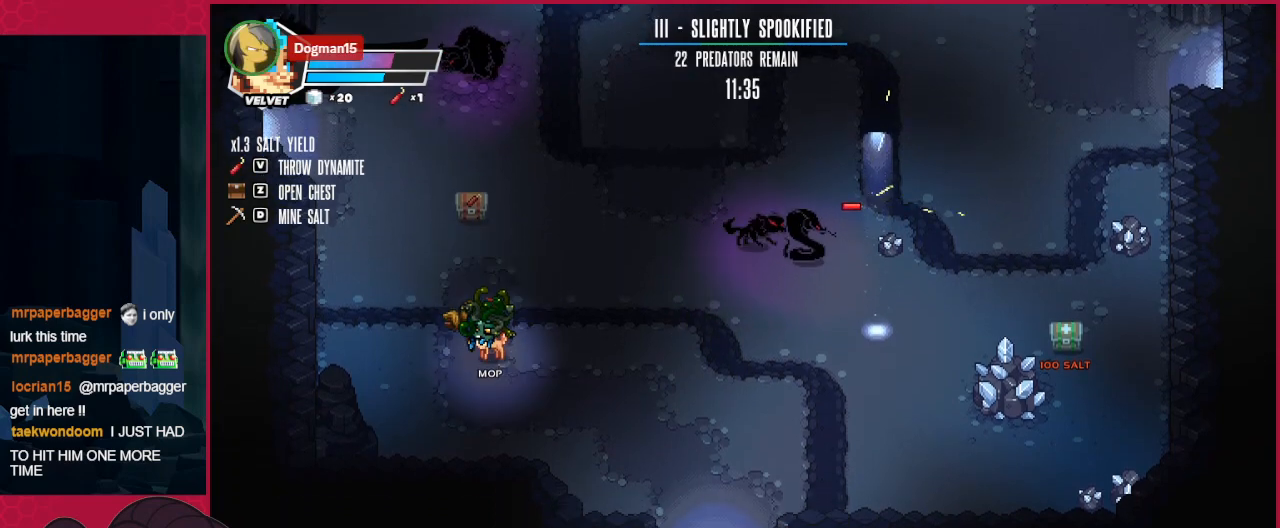
{"keys": ["down"], "events": [[138, "up", "down"], [310, "d", "down"], [310, "up", "up"], [379, "down", "down"], [413, "d", "up"]]}
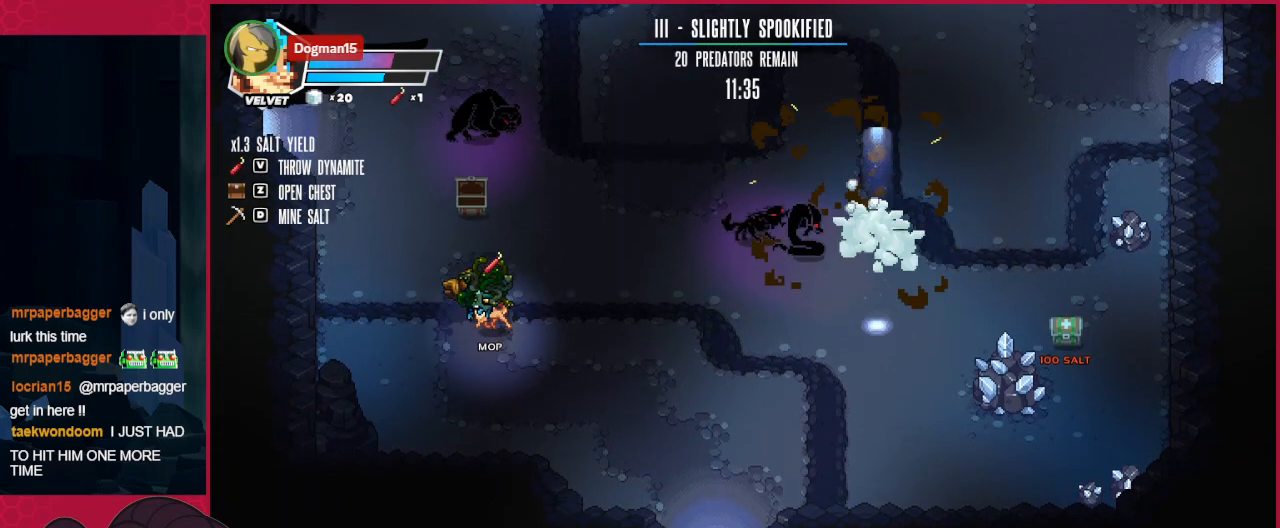
{"keys": ["right"], "events": [[34, "down", "up"], [34, "right", "down"]]}
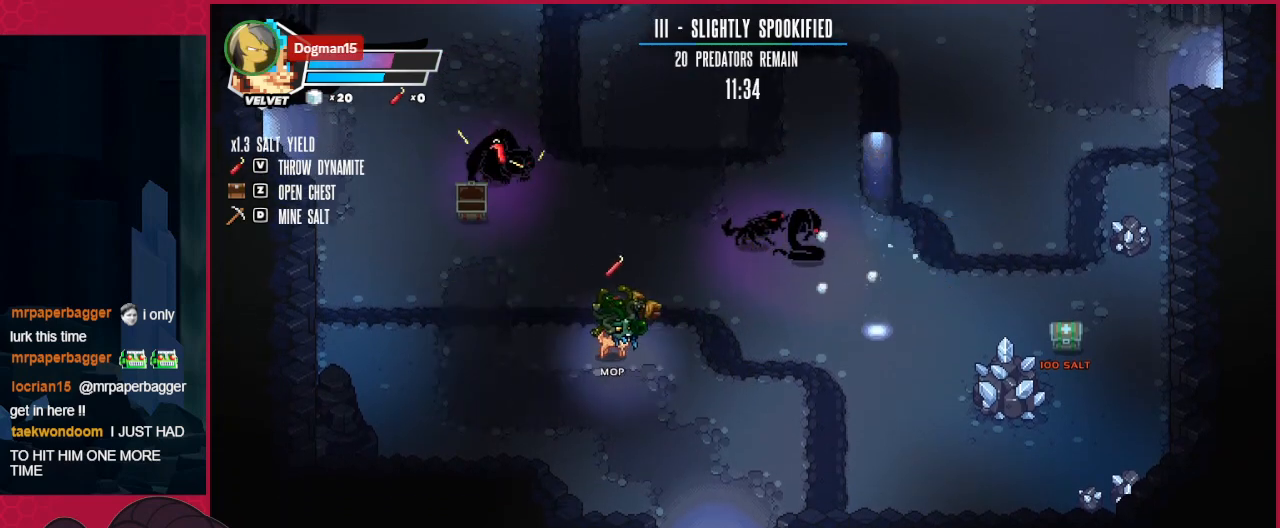
{"keys": [], "events": [[103, "down", "down"], [241, "right", "up"], [309, "down", "up"]]}
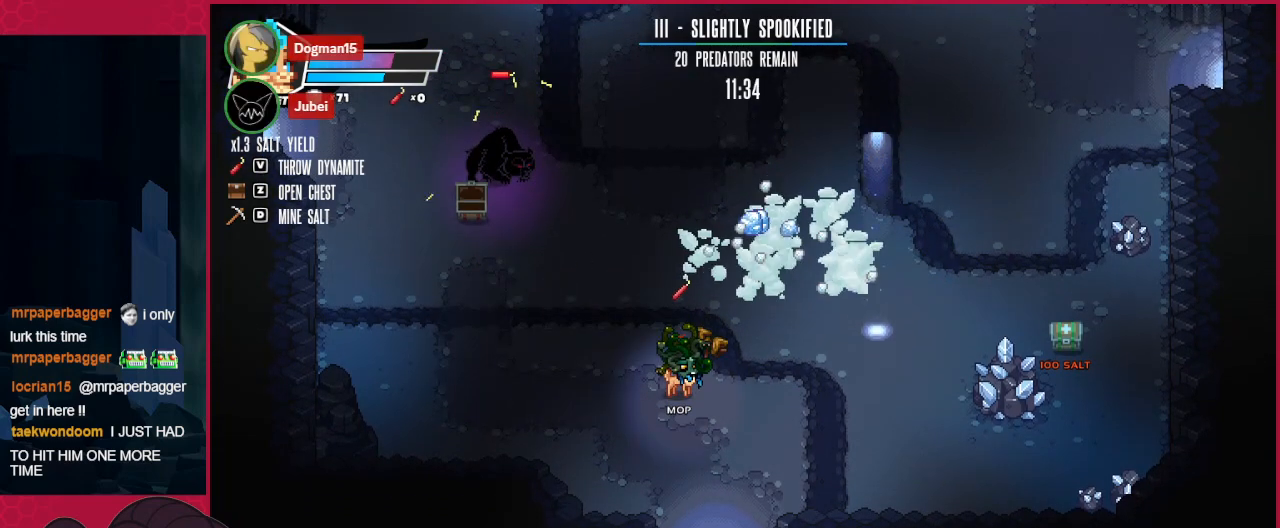
{"keys": ["right"], "events": [[172, "right", "down"], [206, "down", "down"], [447, "down", "up"]]}
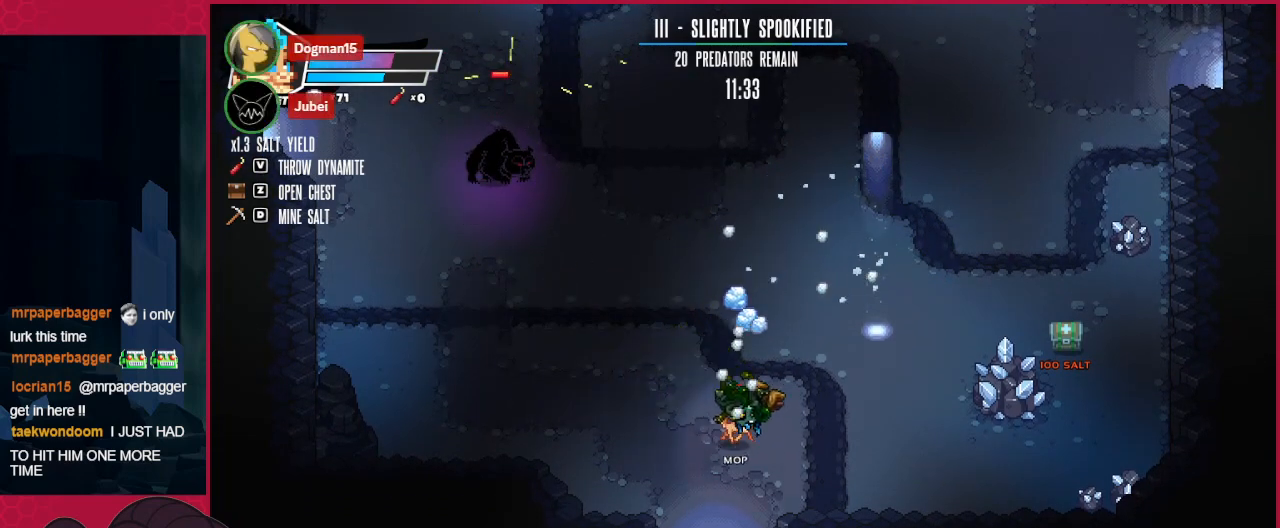
{"keys": ["up"], "events": [[138, "right", "up"], [241, "up", "down"]]}
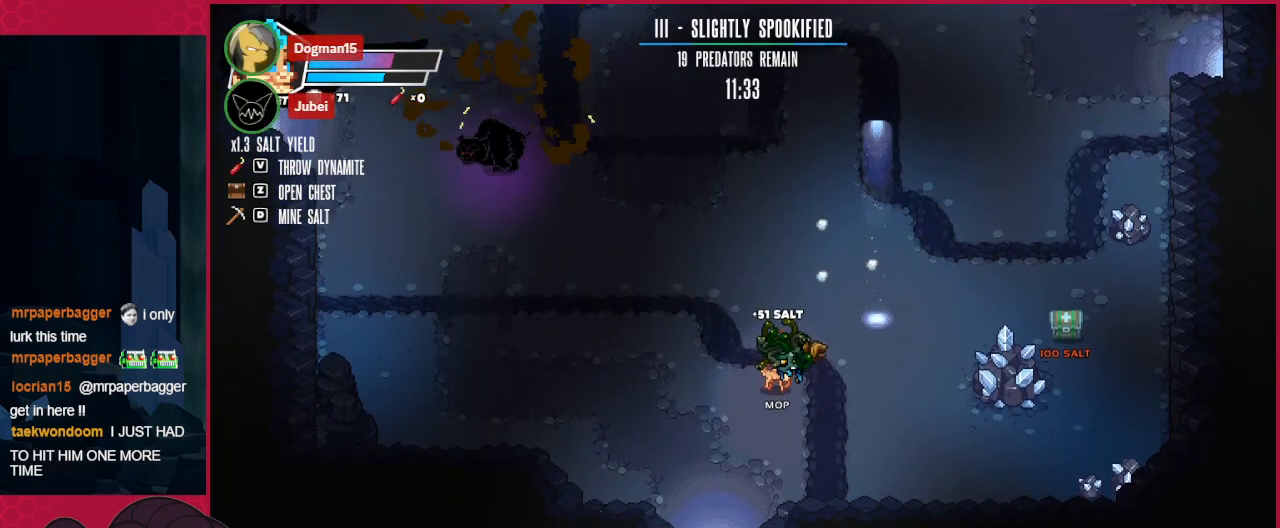
{"keys": ["up"], "events": []}
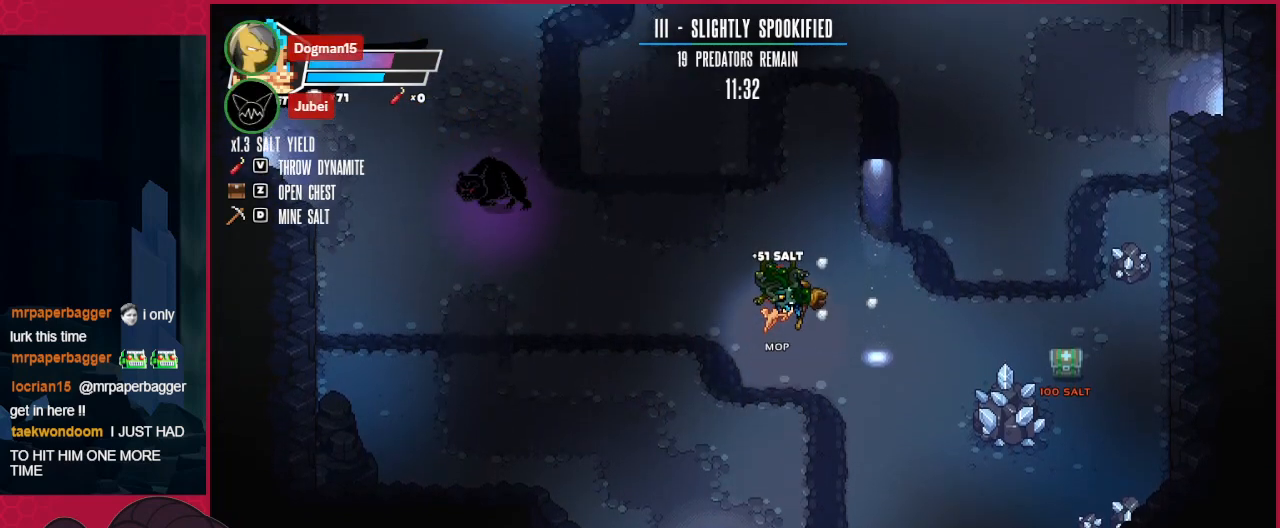
{"keys": ["left", "up"], "events": [[35, "left", "down"], [172, "left", "up"], [276, "left", "down"]]}
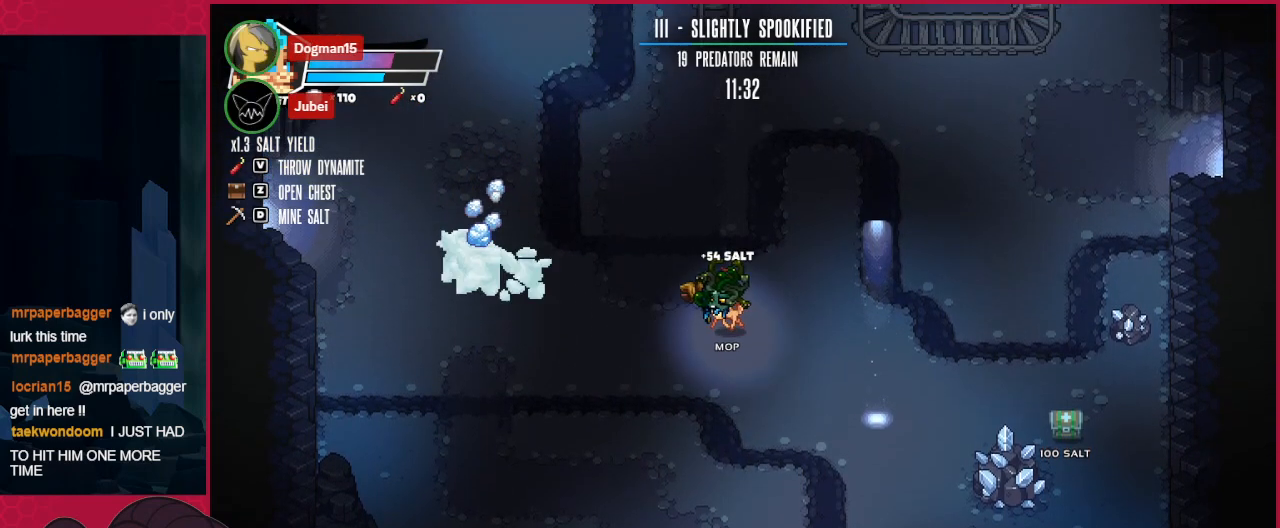
{"keys": ["up"], "events": [[241, "left", "up"]]}
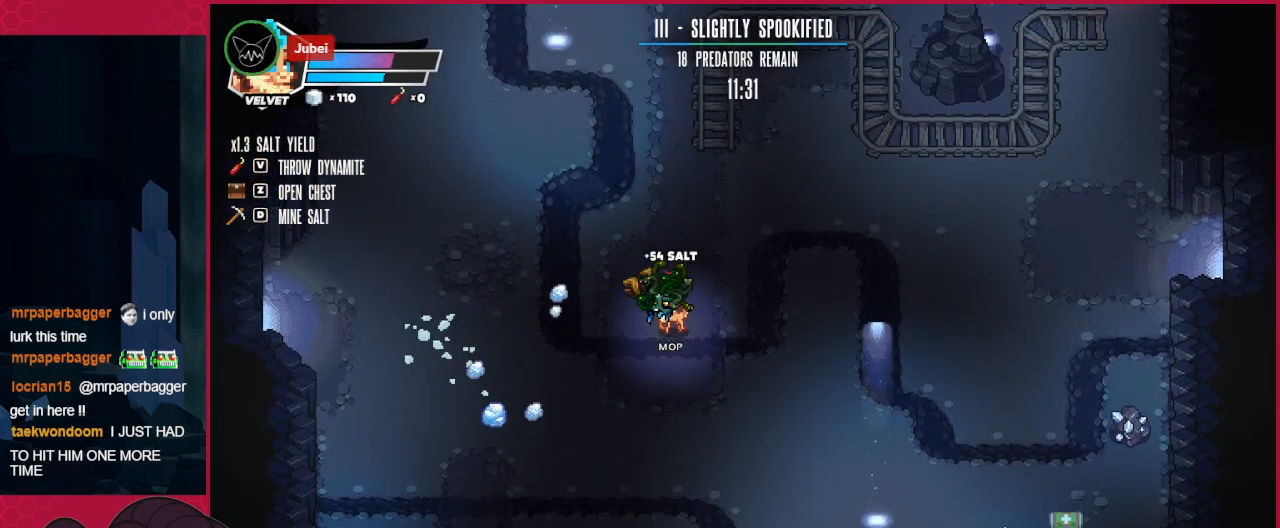
{"keys": ["up"], "events": []}
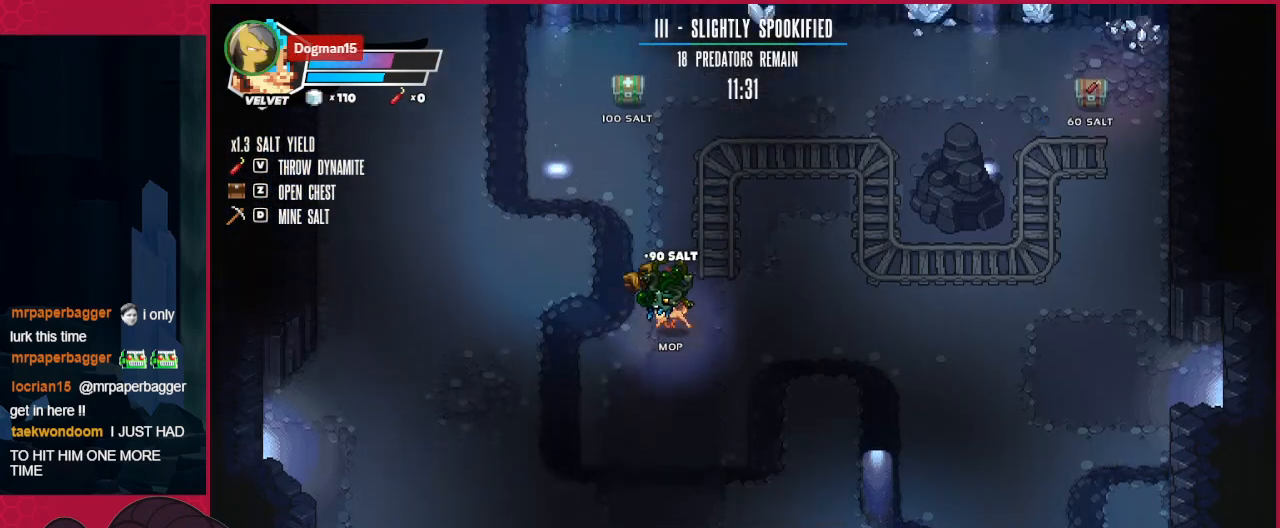
{"keys": ["up"], "events": []}
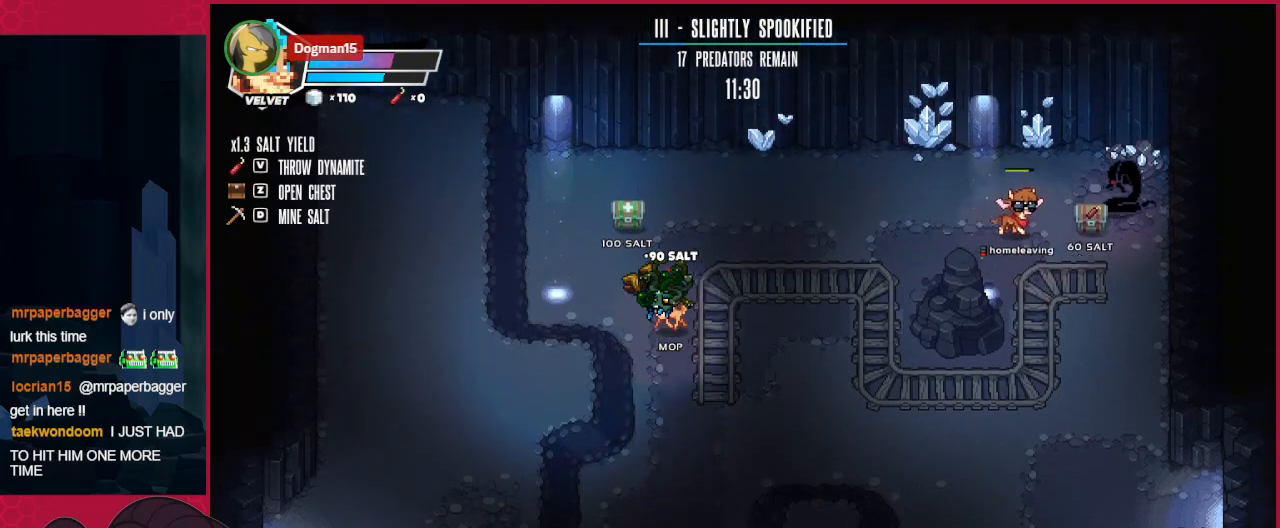
{"keys": ["right"], "events": [[241, "a", "down"], [241, "right", "down"], [241, "up", "up"], [379, "a", "up"]]}
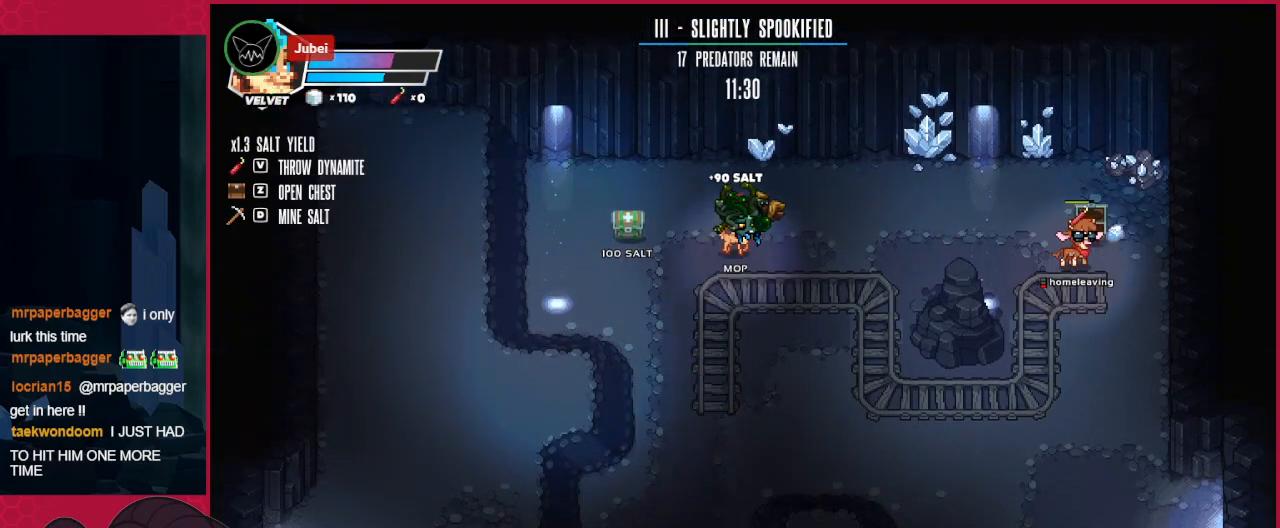
{"keys": ["down"], "events": [[482, "down", "down"], [482, "right", "up"]]}
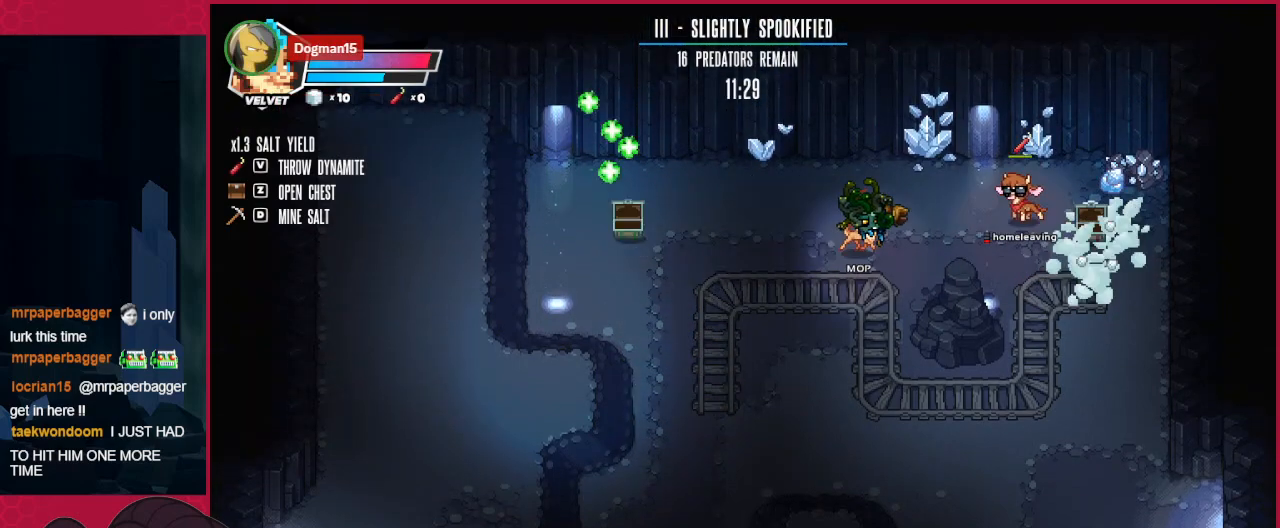
{"keys": ["down", "left"], "events": [[104, "left", "down"]]}
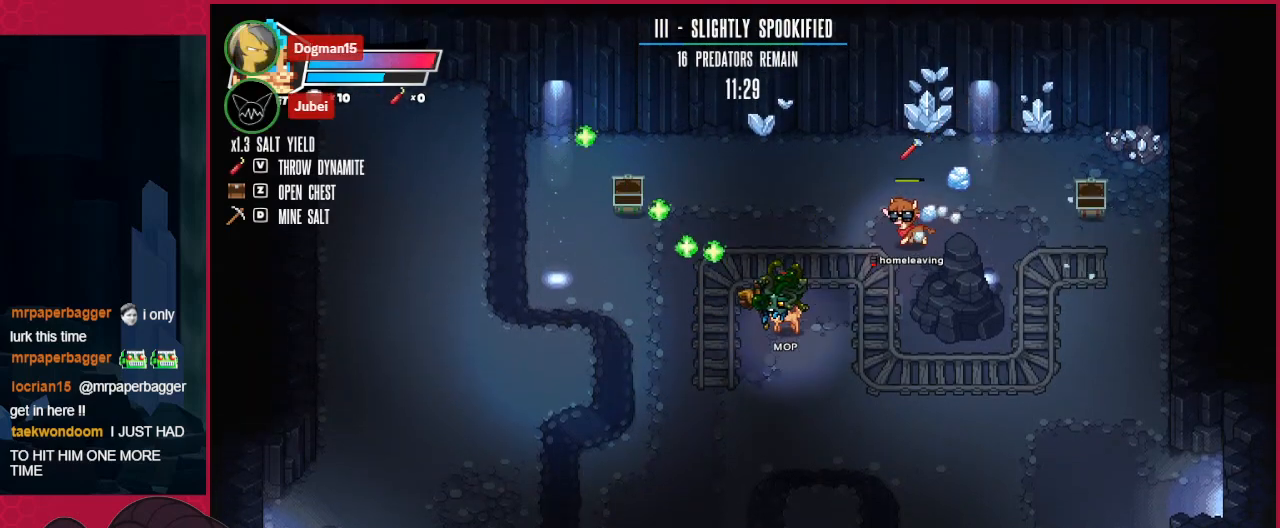
{"keys": ["down", "left"], "events": []}
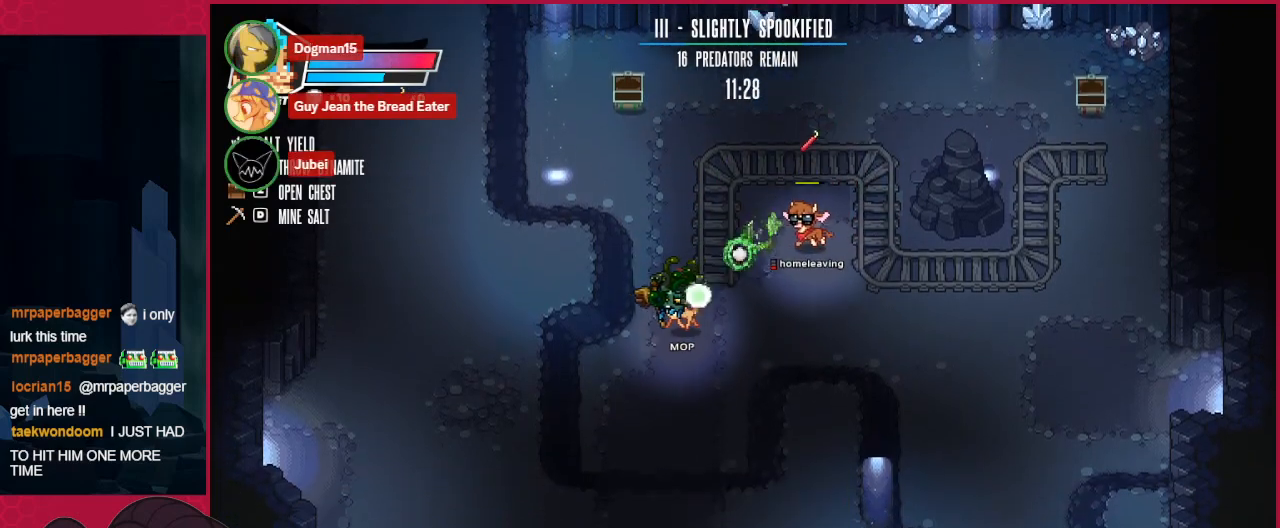
{"keys": ["down"], "events": [[104, "left", "up"]]}
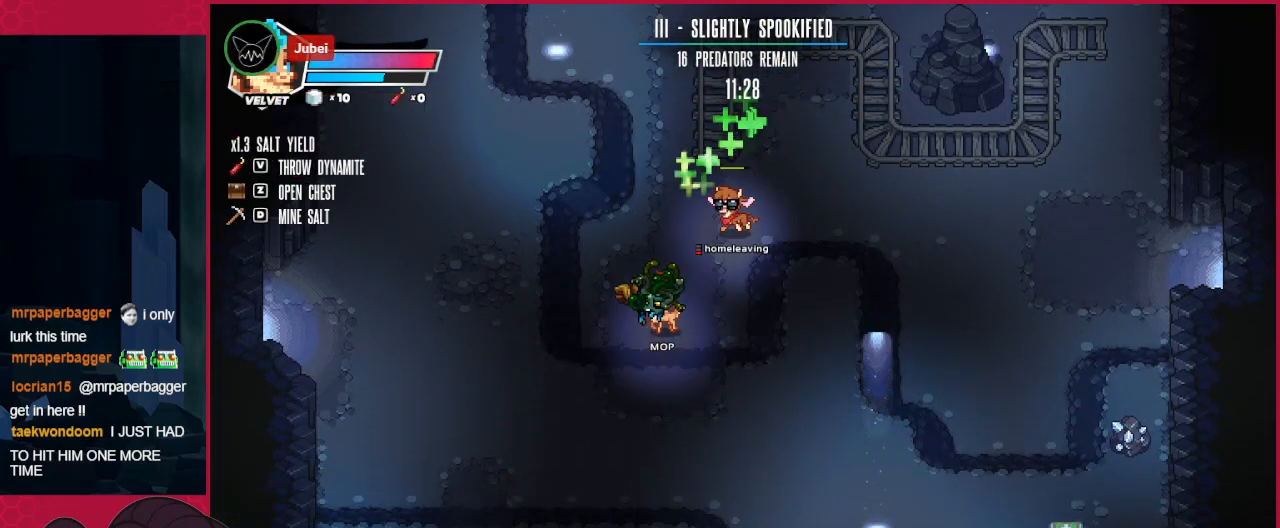
{"keys": ["left"], "events": [[276, "left", "down"], [344, "down", "up"]]}
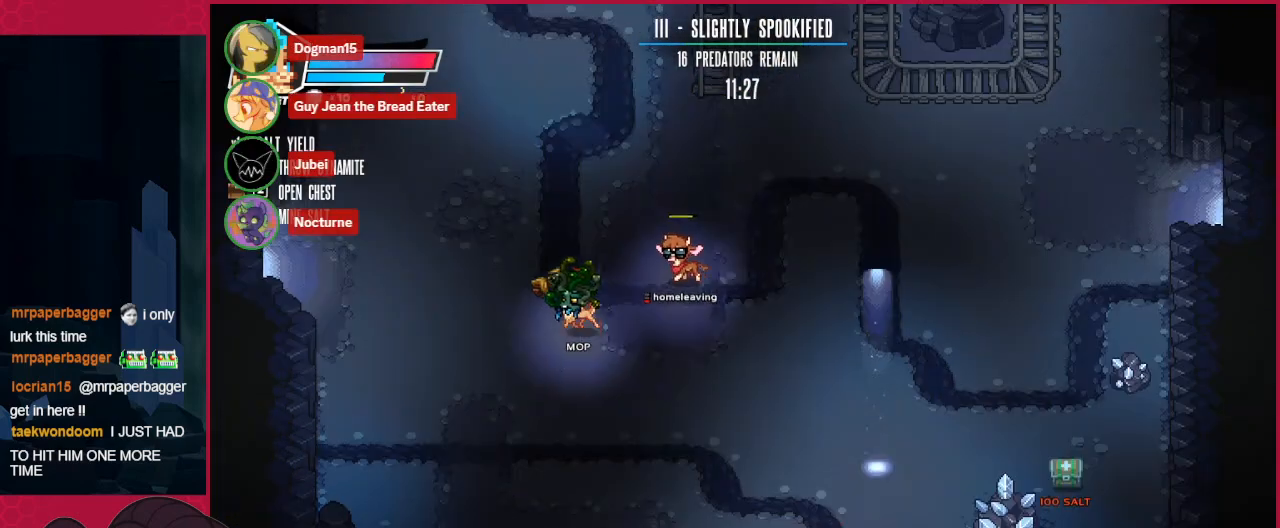
{"keys": ["left"], "events": []}
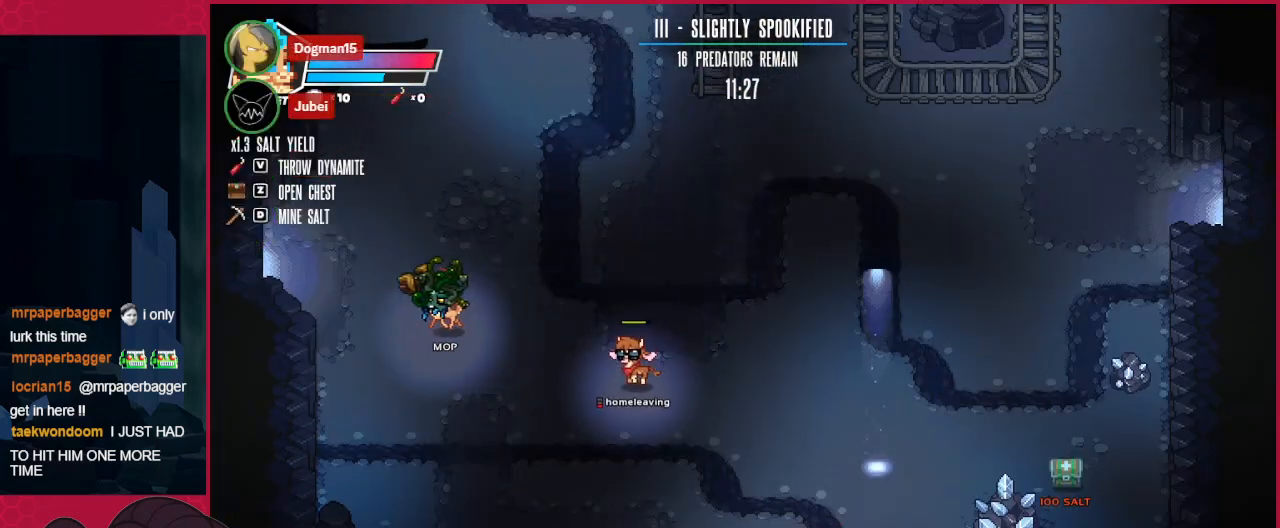
{"keys": ["left", "up"], "events": [[344, "up", "down"]]}
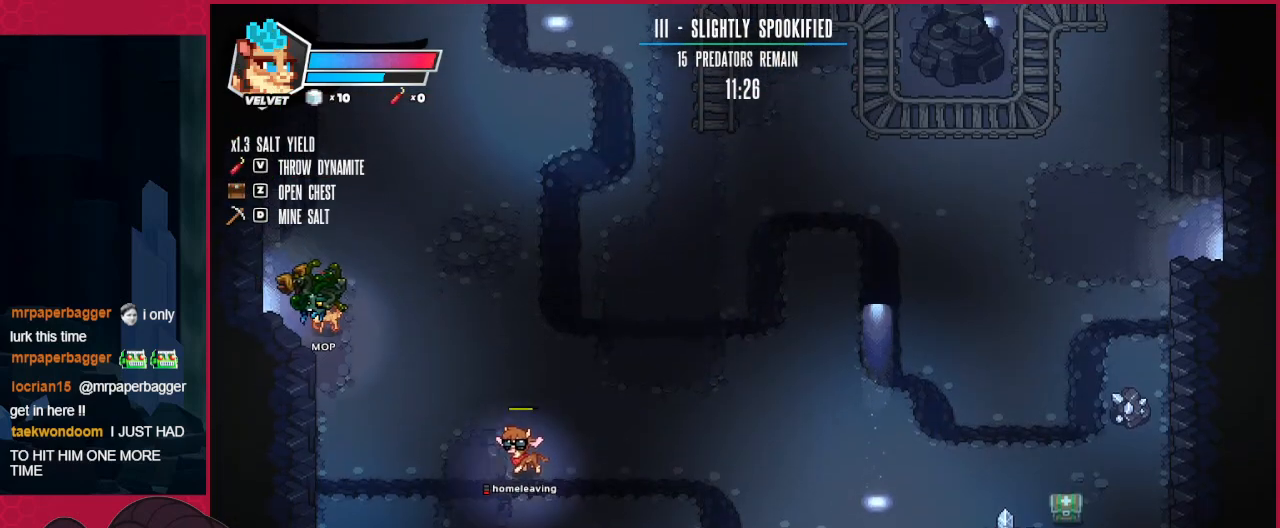
{"keys": ["left"], "events": [[34, "up", "up"]]}
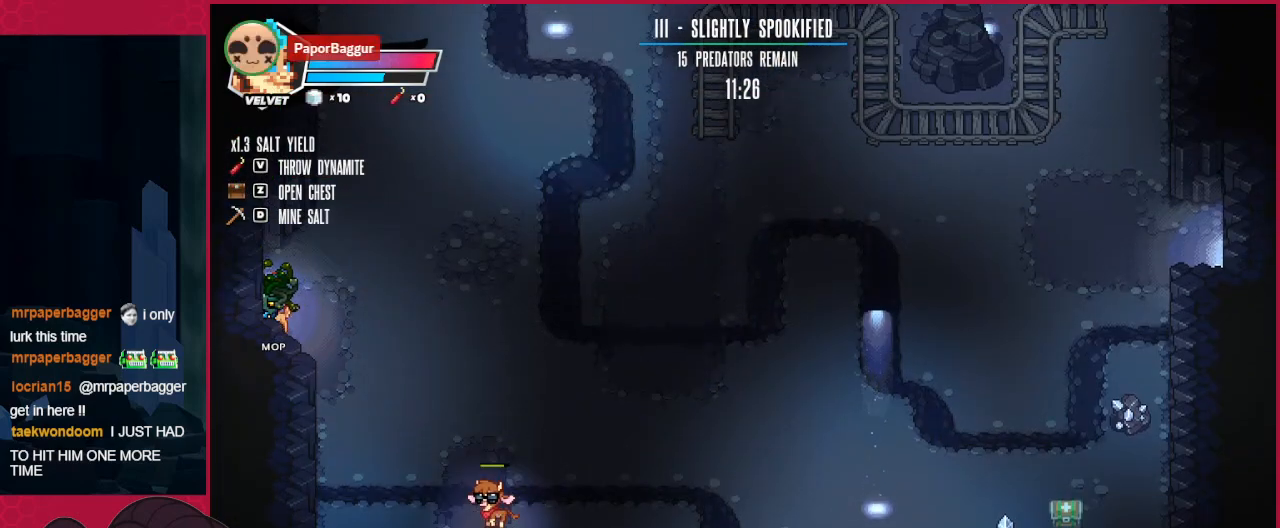
{"keys": [], "events": [[241, "left", "up"]]}
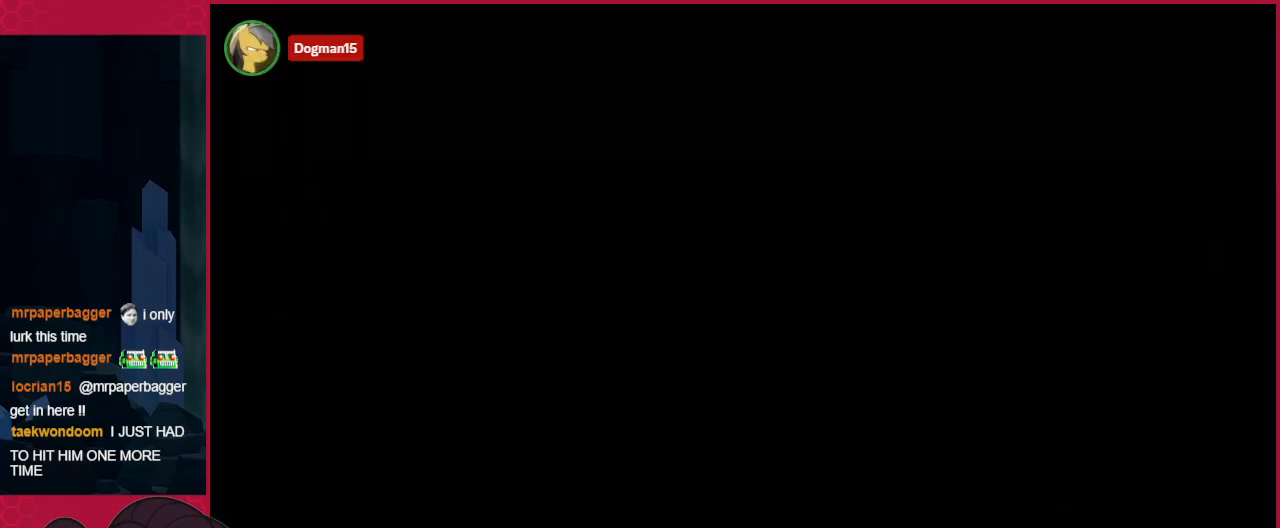
{"keys": ["left"], "events": [[241, "left", "down"]]}
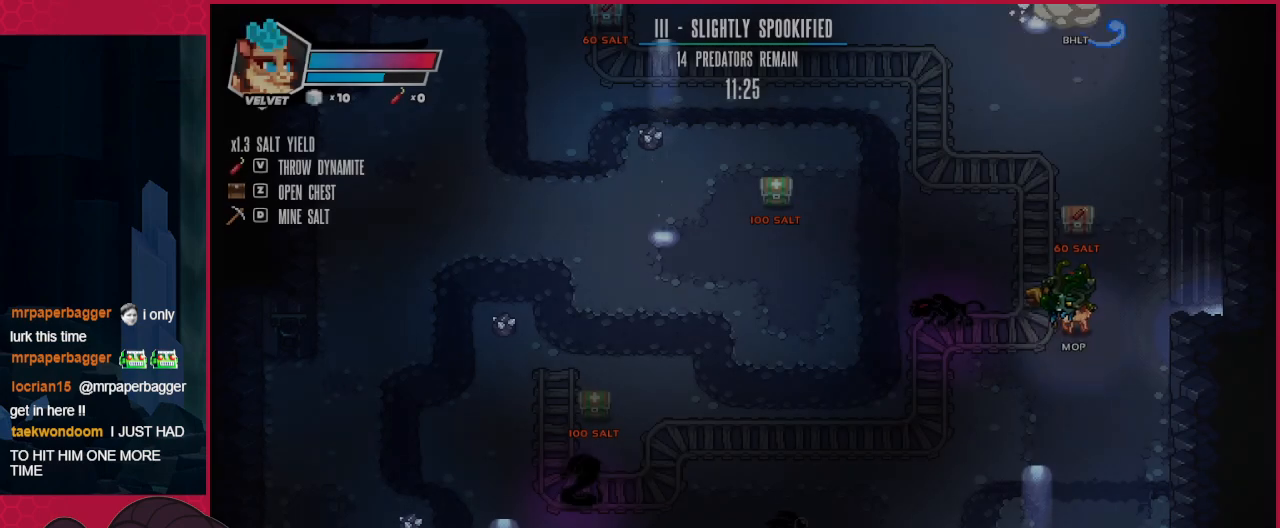
{"keys": ["right", "up"], "events": [[345, "left", "up"], [345, "right", "down"], [413, "up", "down"]]}
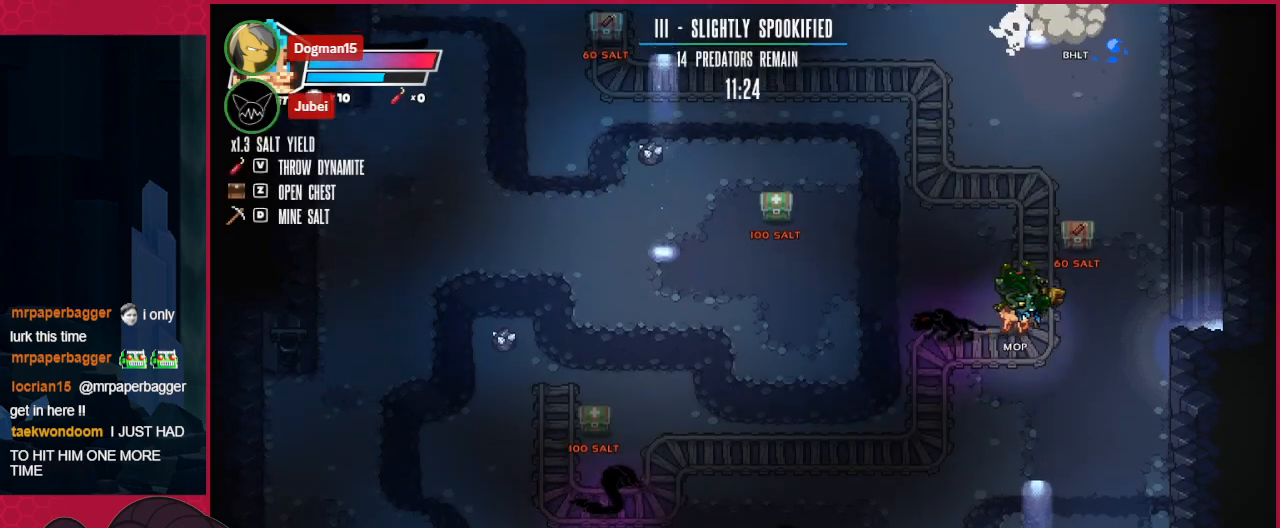
{"keys": [], "events": [[69, "right", "up"], [241, "up", "up"]]}
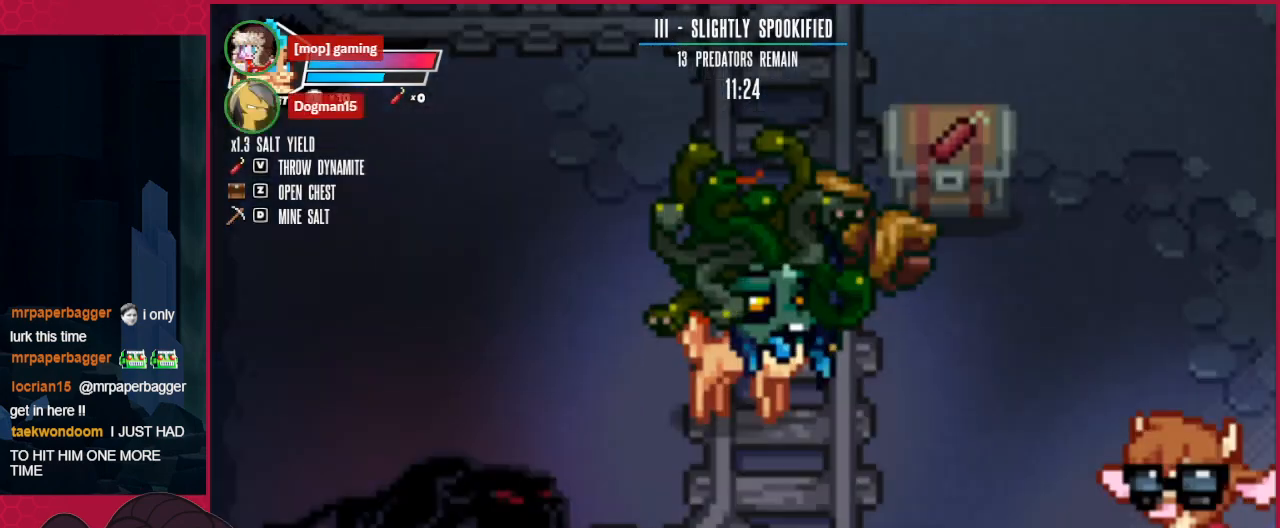
{"keys": [], "events": []}
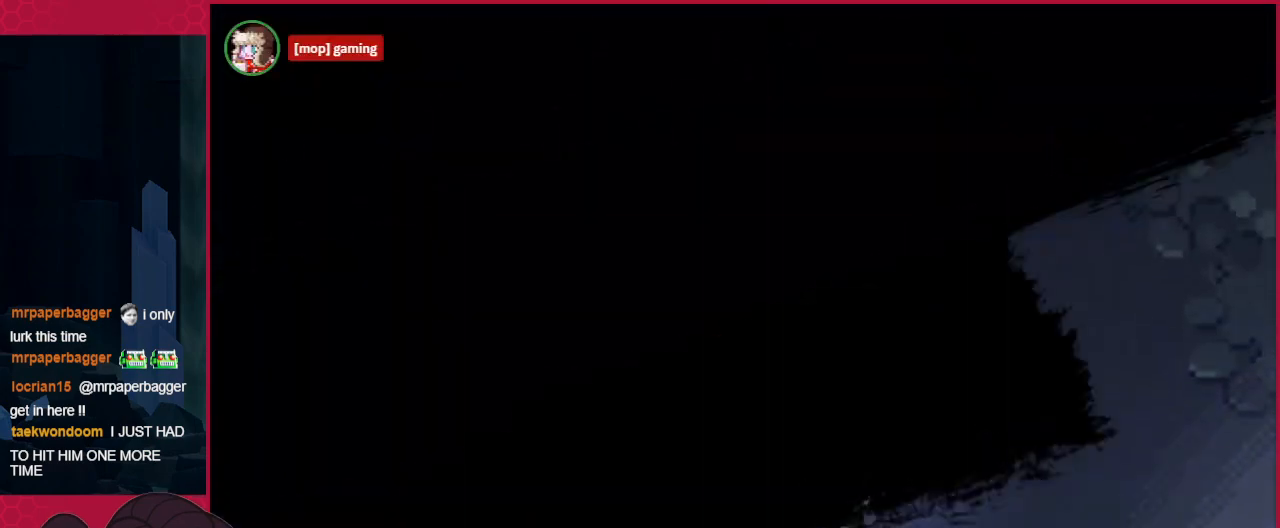
{"keys": [], "events": []}
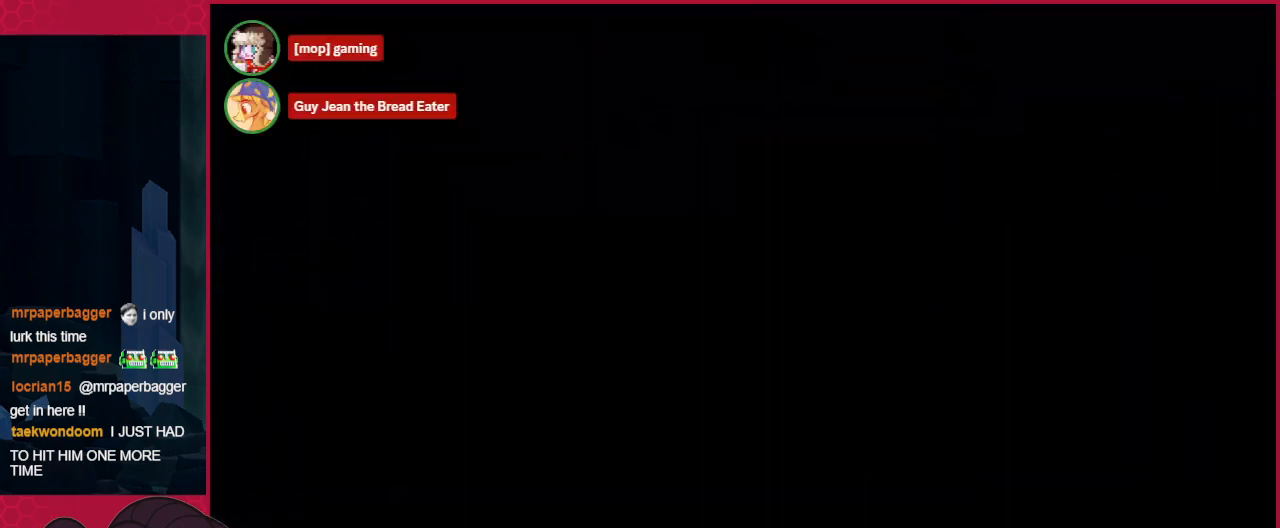
{"keys": [], "events": []}
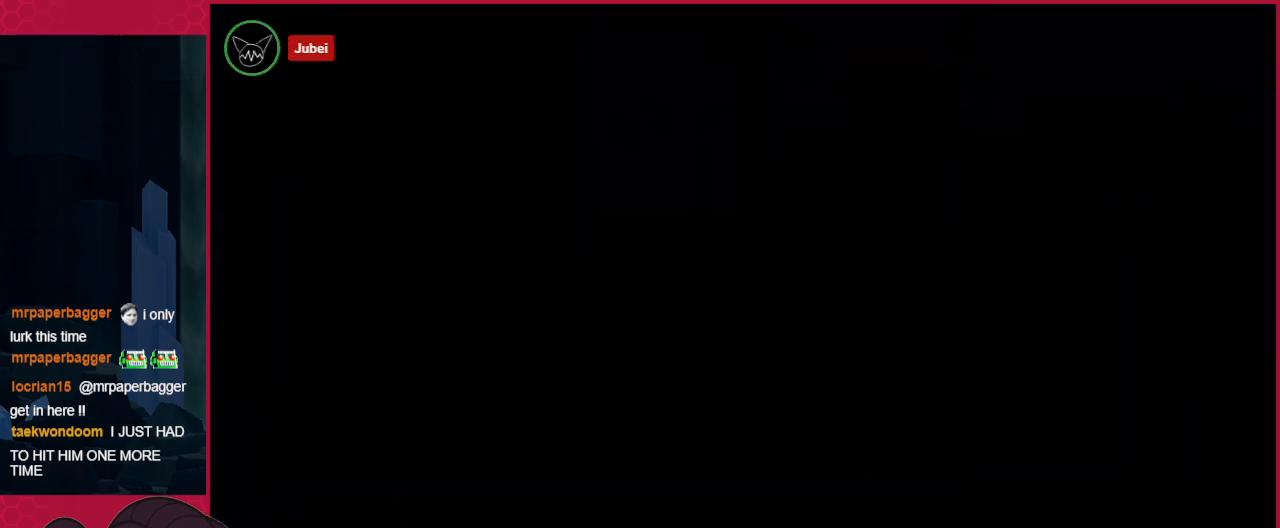
{"keys": [], "events": []}
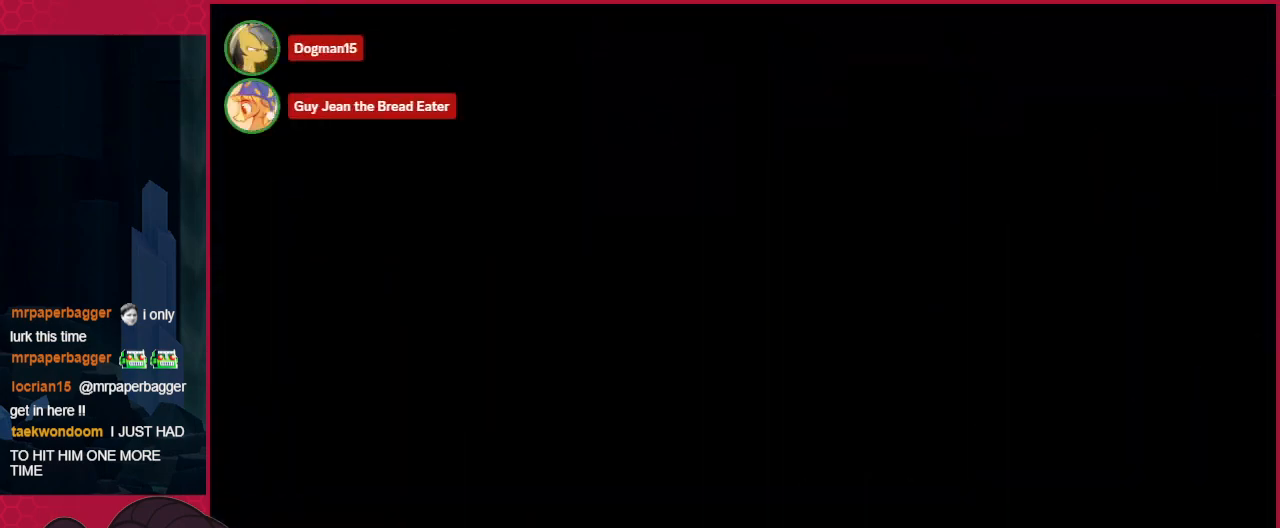
{"keys": [], "events": []}
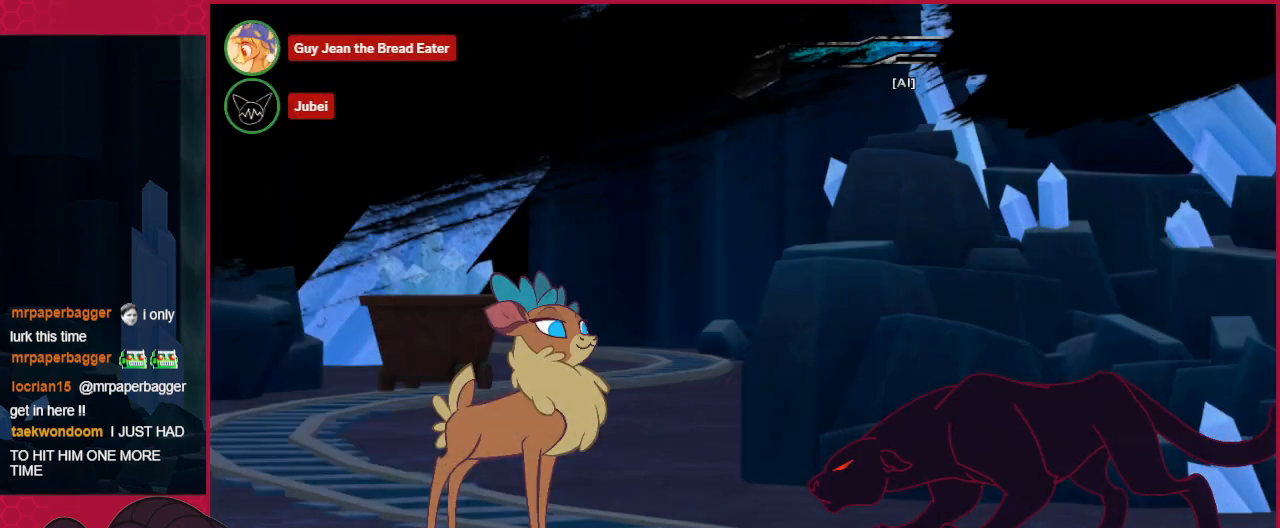
{"keys": [], "events": [[206, "down", "down"], [344, "c", "down"], [447, "down", "up"], [482, "c", "up"]]}